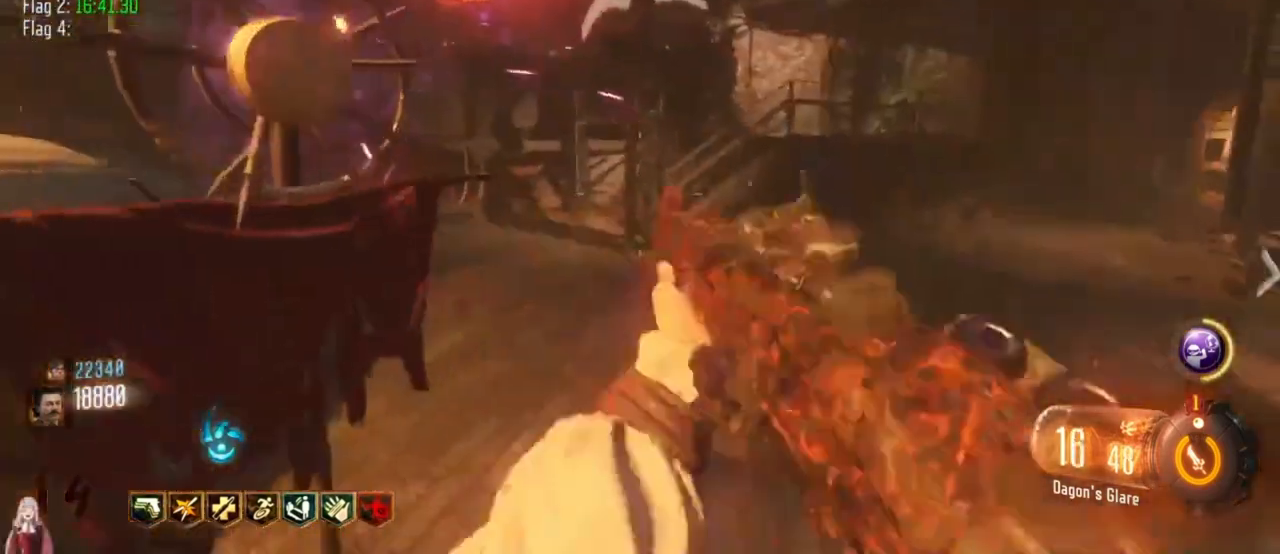
Gameplay with keyboard and mouse; each line is a JSON object with the keys held at the frame after it. "events" lists presses ("down") and releases ("up") of "1", "2", "3", "4", "5", "a", "alt", "c", "caps_lock", "ctrl", "d", "e", "f", "g", "q", "r", "s", "shift", "t", "tab", "v", "w", "x" and "z" between this image and that frame as [ms after this image, input, new state], when the widget could be followed in between. No other keys are recorded. Mouse buttons are not recorded. Not read: mouse_move.
{"keys": ["d"], "events": [[167, "shift", "down"], [267, "d", "up"], [367, "d", "down"], [467, "shift", "up"], [467, "w", "up"]]}
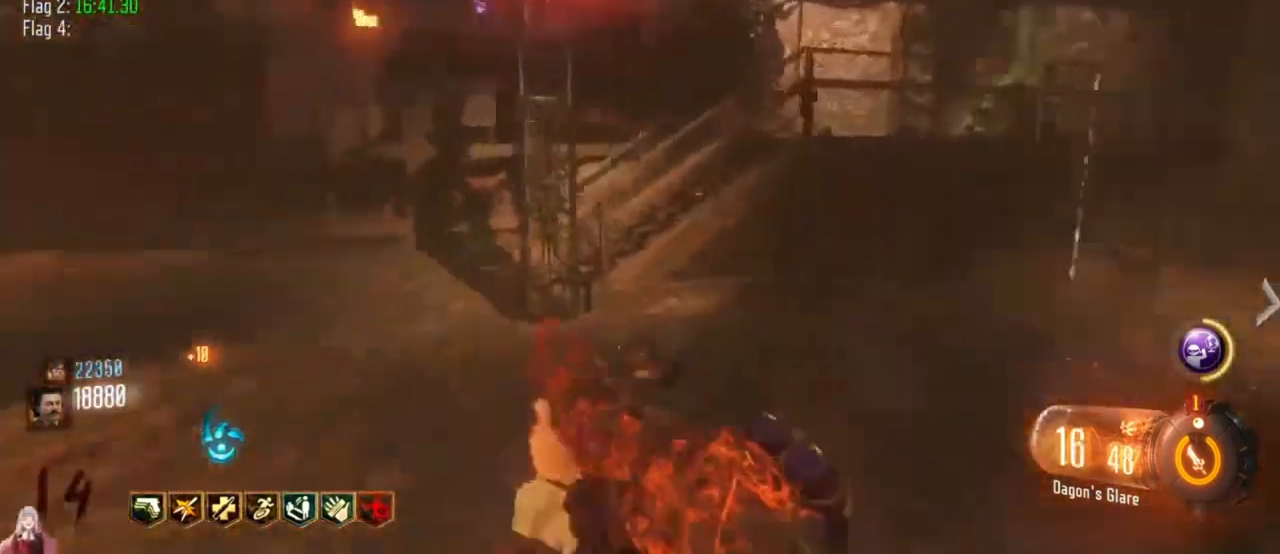
{"keys": ["a"], "events": [[267, "w", "down"], [333, "a", "down"], [367, "d", "up"], [367, "shift", "down"], [467, "shift", "up"], [500, "w", "up"]]}
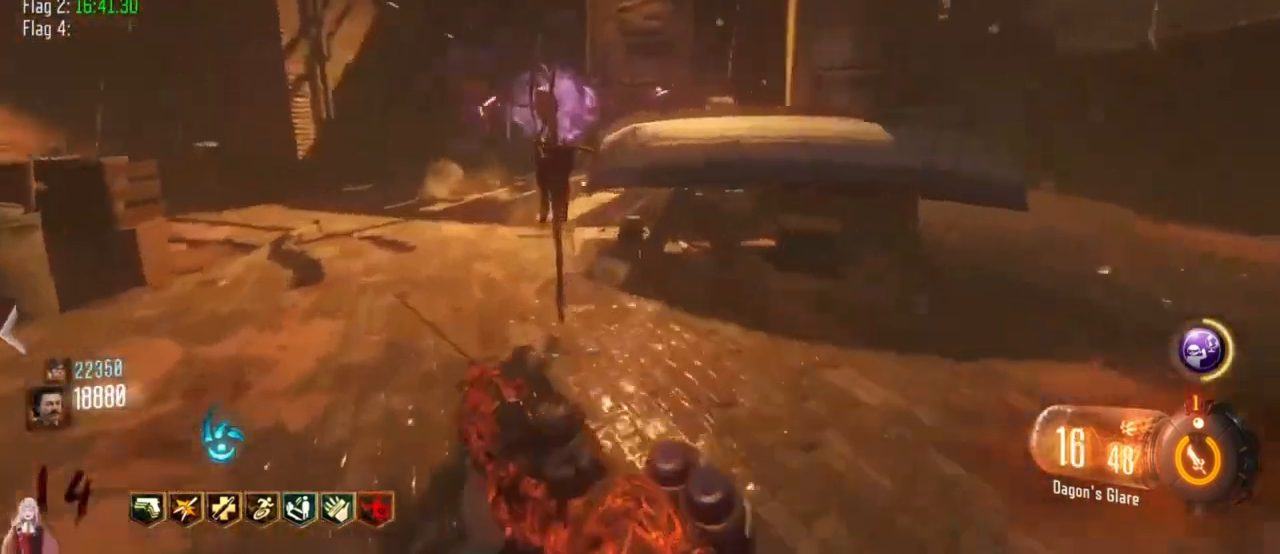
{"keys": ["a", "w"], "events": [[167, "w", "down"], [267, "a", "up"], [433, "a", "down"]]}
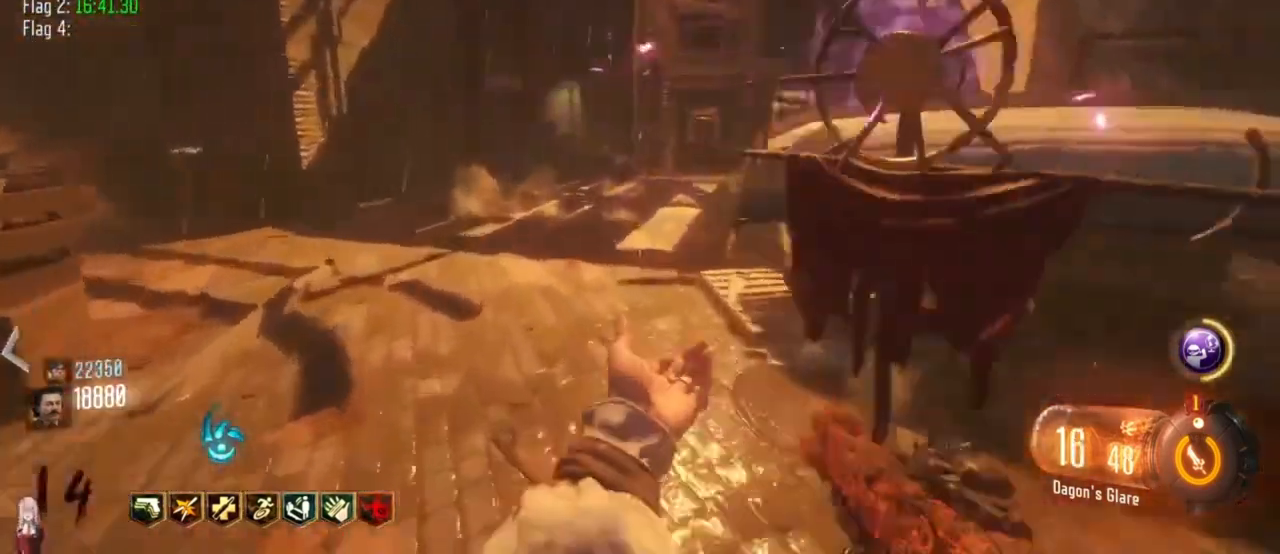
{"keys": ["d", "w"], "events": [[167, "a", "up"], [300, "d", "down"]]}
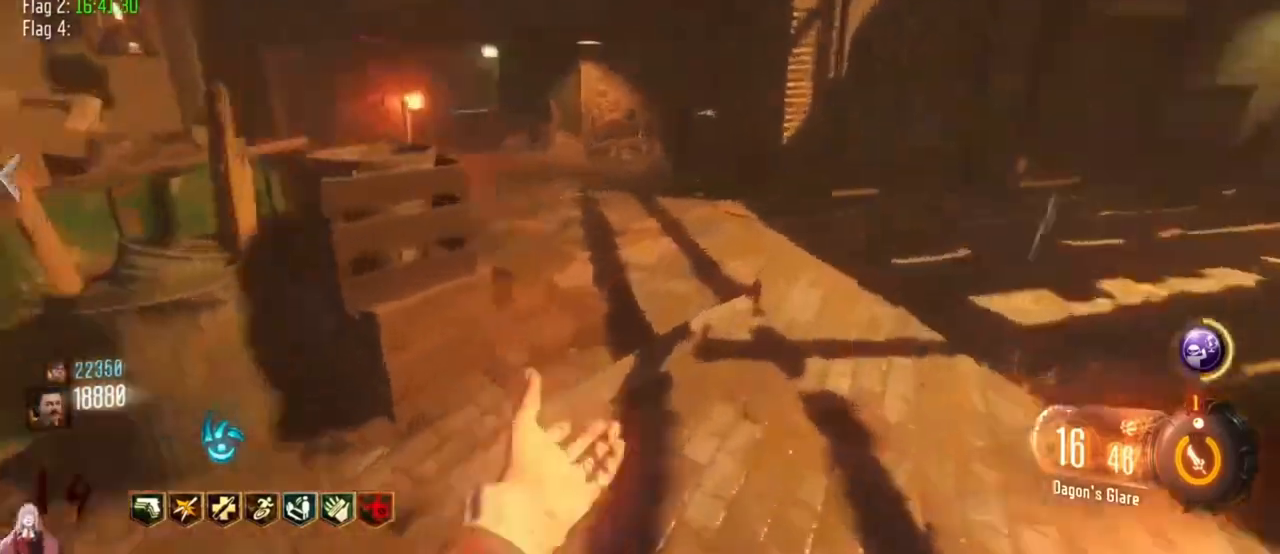
{"keys": ["a", "w"], "events": [[233, "d", "up"], [233, "w", "up"], [367, "w", "down"], [467, "a", "down"]]}